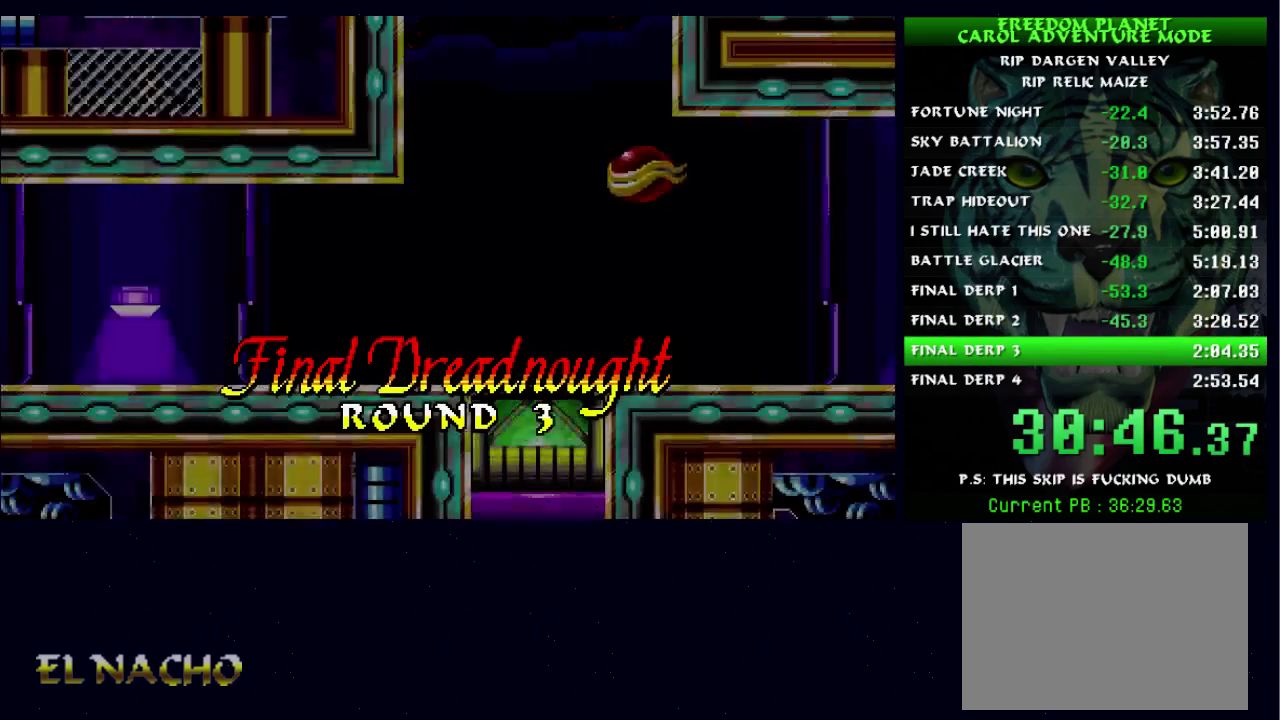
Gameplay with a controller (Xbox layout); each line is a JSON object with the inputs held at the frame after it. "events" lists button and stick changes between this image and that frame as [ms after this image, input, new state], when the widget could be followed in between. Not read: L1 L3 R1 R3.
{"buttons": ["A"], "left_stick": "center", "right_stick": "center", "events": [[167, "A", "down"]]}
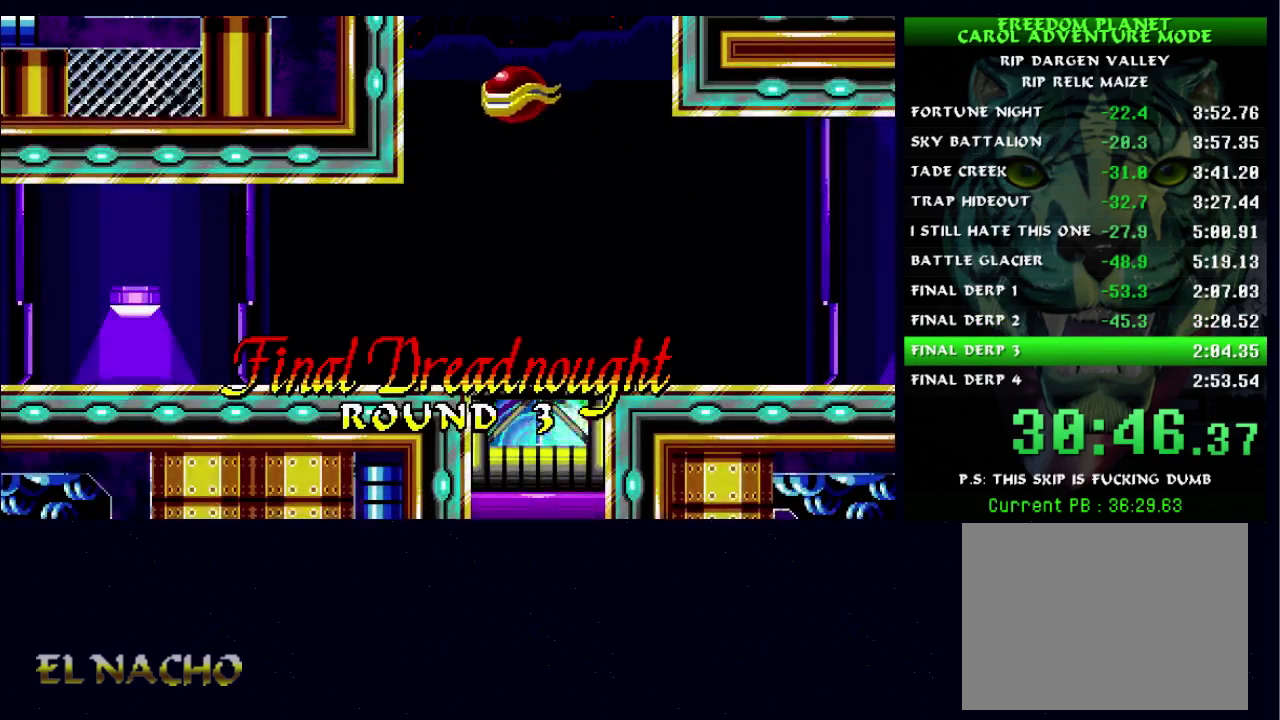
{"buttons": ["A"], "left_stick": "center", "right_stick": "center", "events": []}
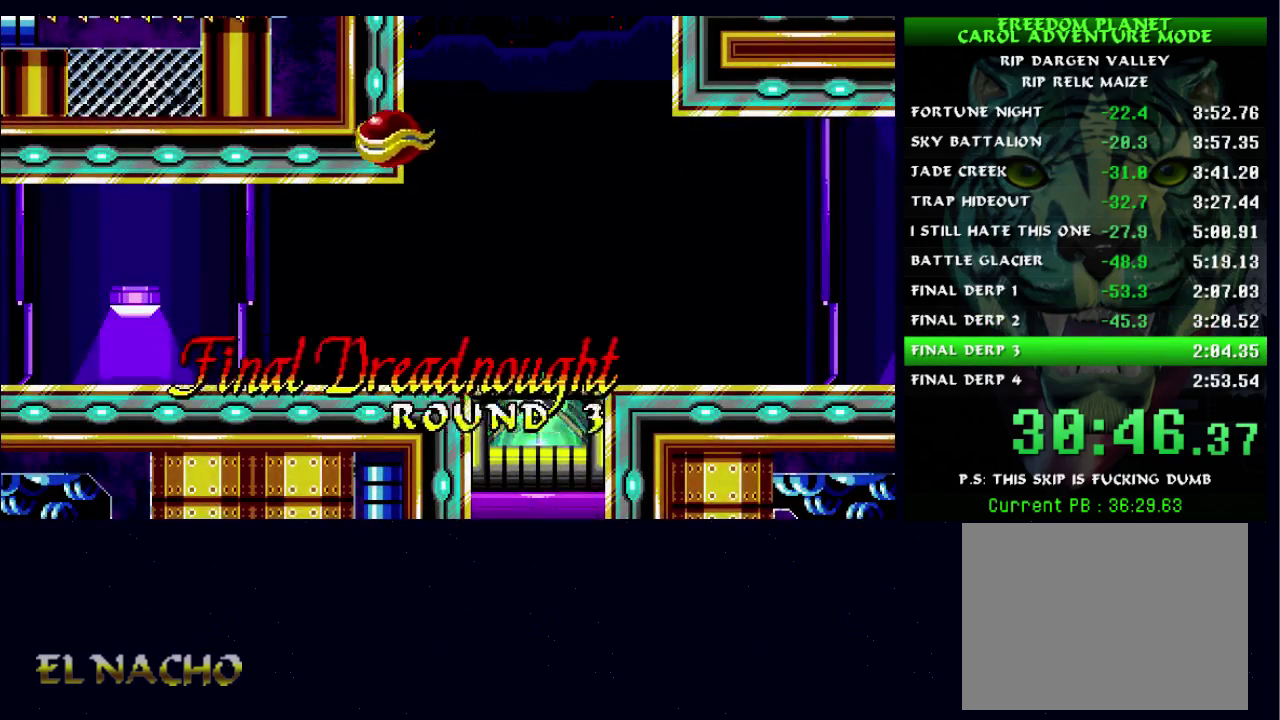
{"buttons": ["A"], "left_stick": "right", "right_stick": "center", "events": [[233, "left_stick", "right"]]}
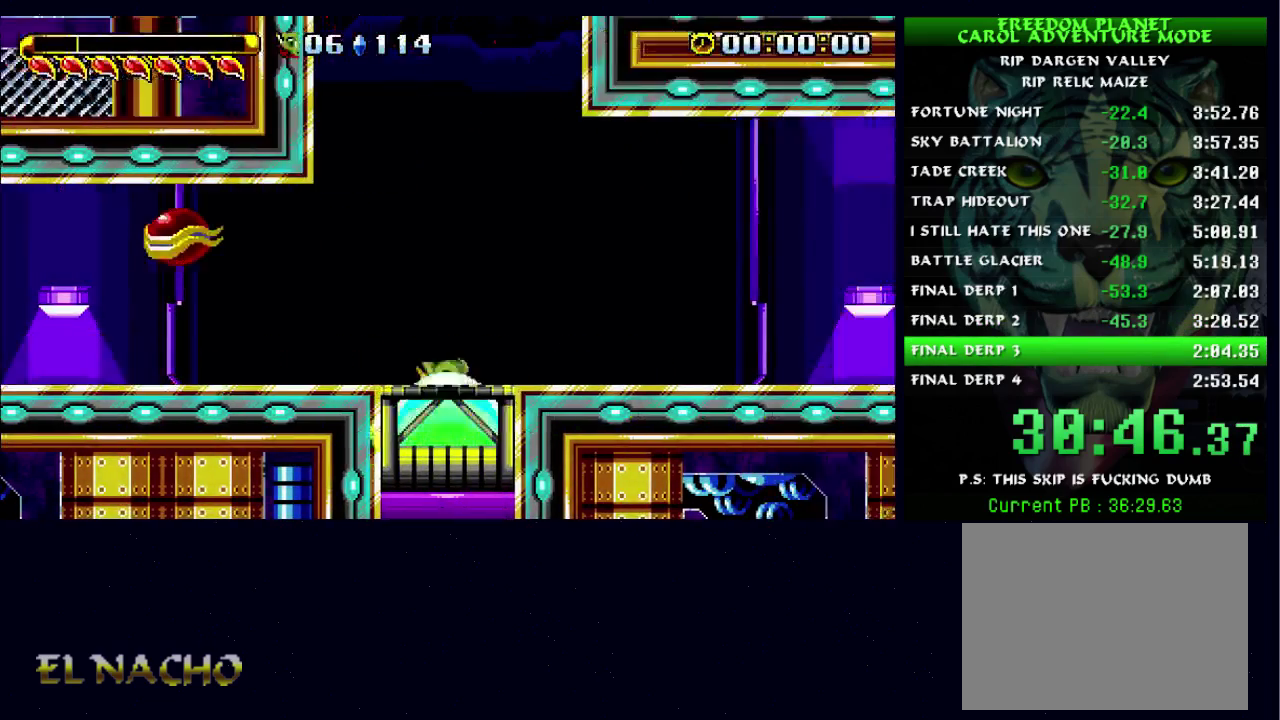
{"buttons": ["A"], "left_stick": "right", "right_stick": "center", "events": []}
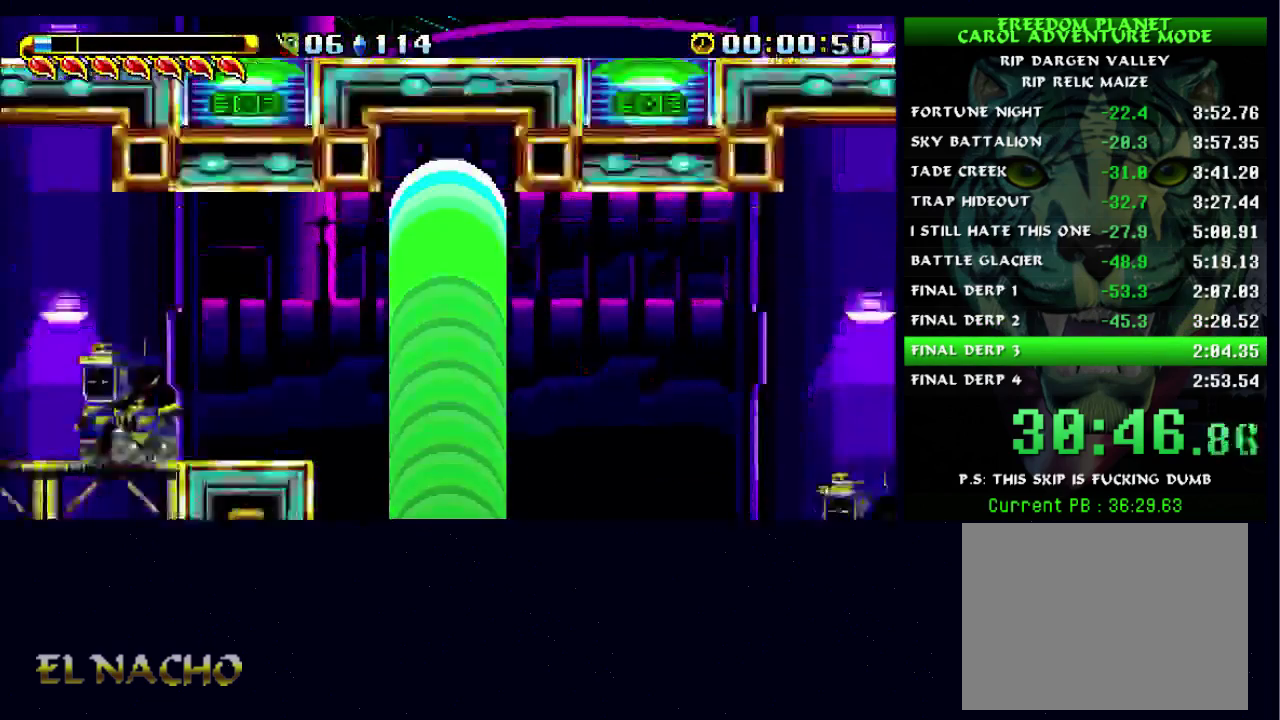
{"buttons": [], "left_stick": "right", "right_stick": "center", "events": [[133, "A", "up"]]}
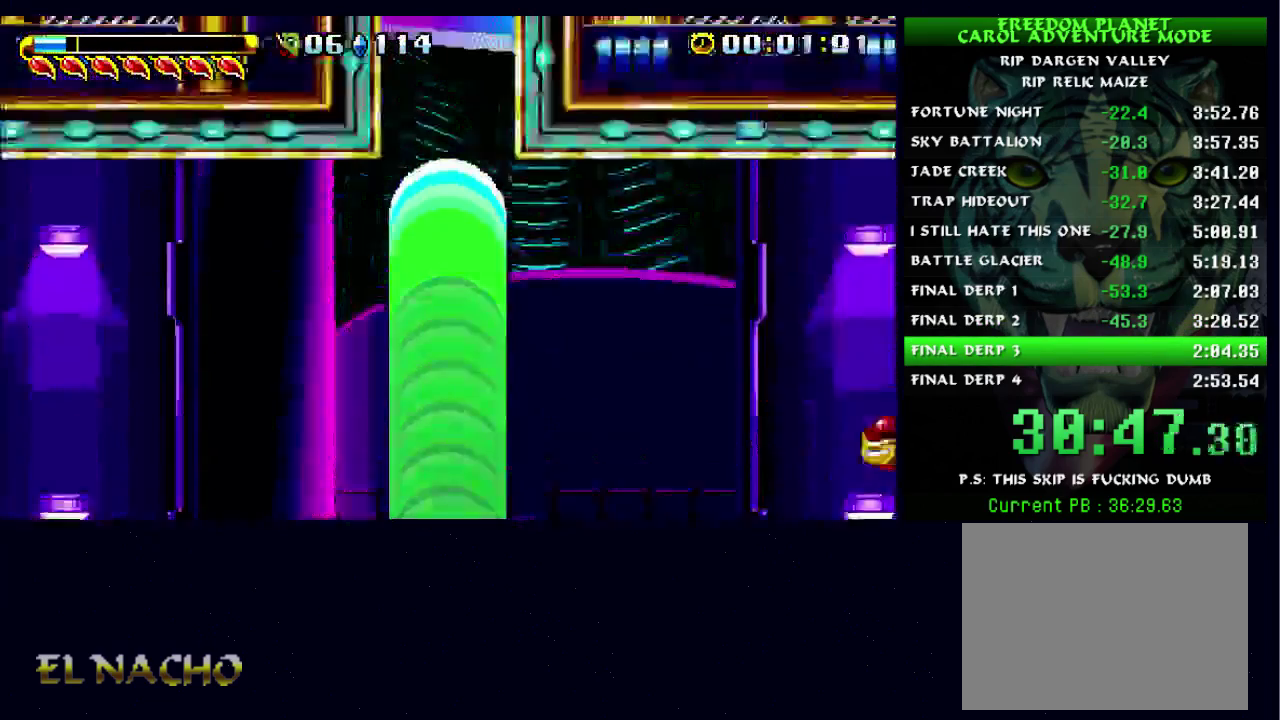
{"buttons": [], "left_stick": "right", "right_stick": "center", "events": []}
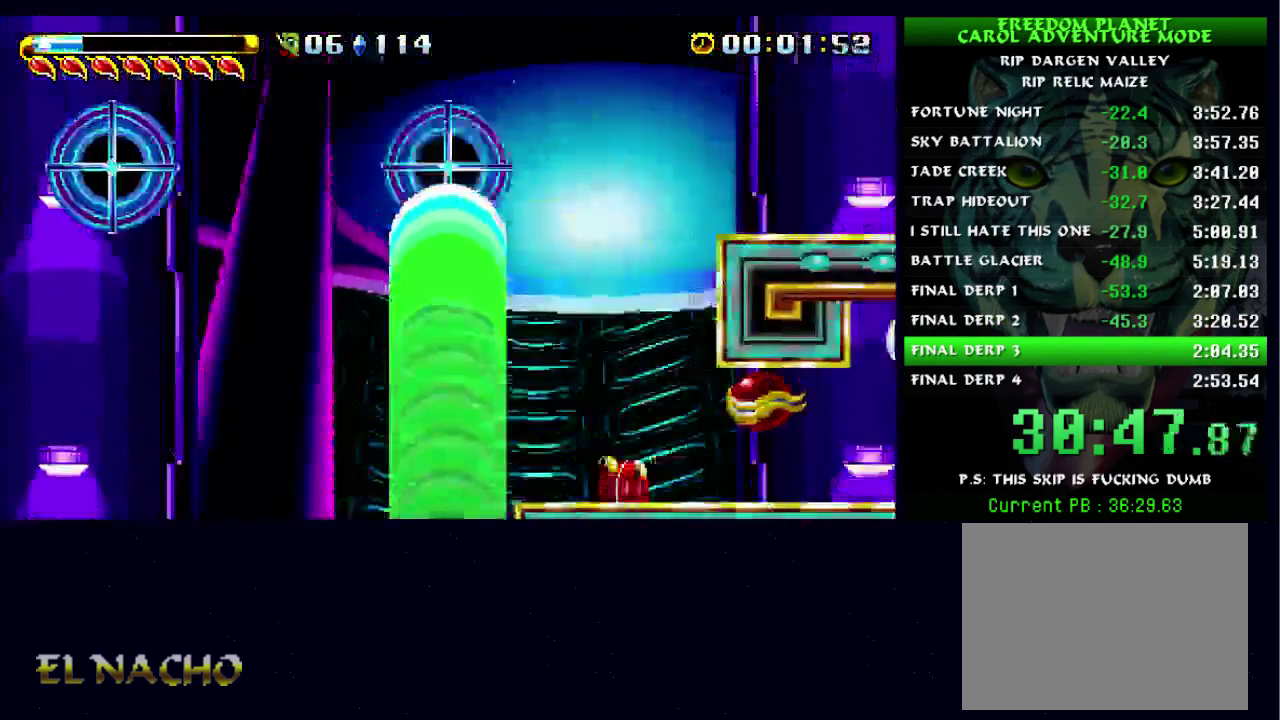
{"buttons": [], "left_stick": "right", "right_stick": "center", "events": []}
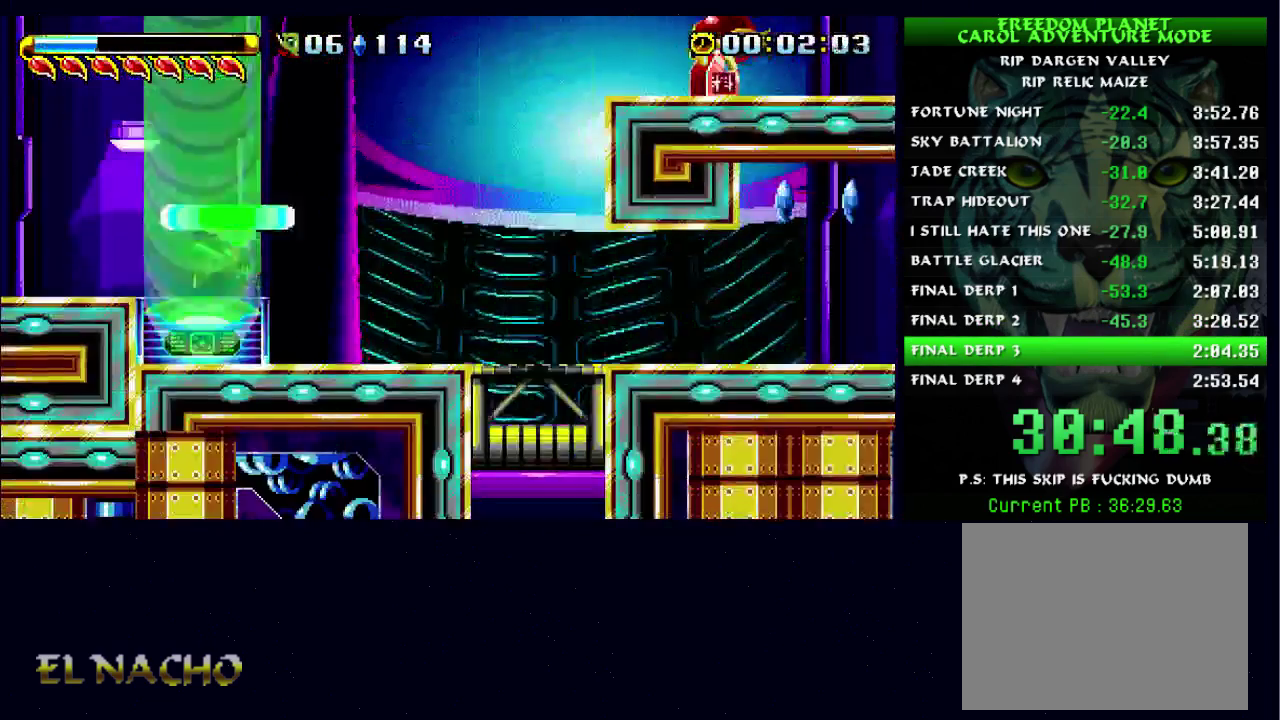
{"buttons": ["A"], "left_stick": "right", "right_stick": "center", "events": [[67, "A", "down"]]}
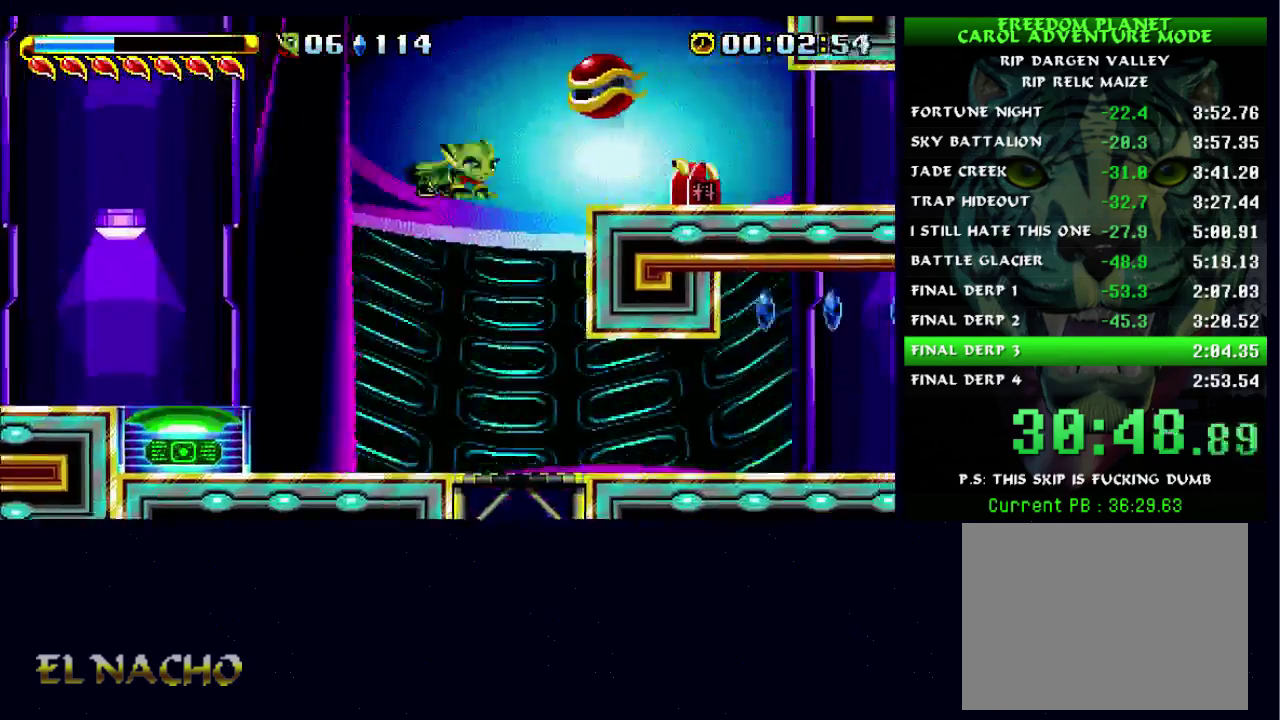
{"buttons": [], "left_stick": "right", "right_stick": "center", "events": [[233, "A", "up"]]}
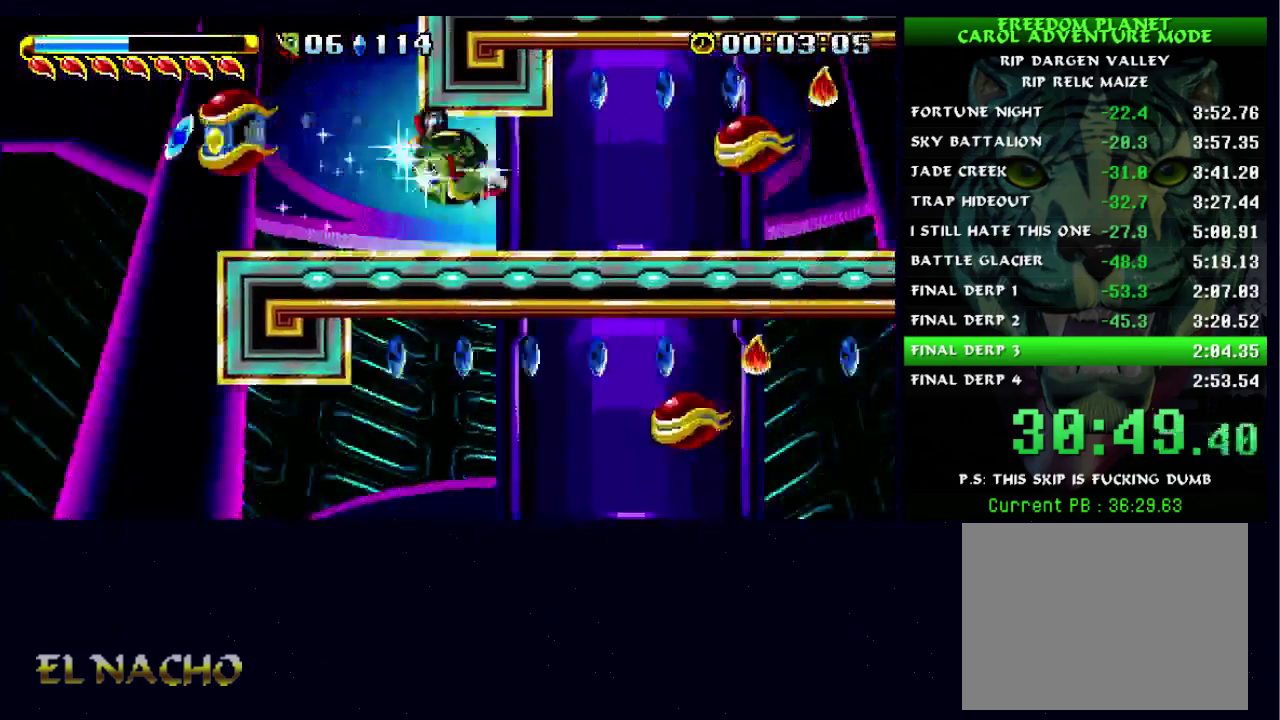
{"buttons": [], "left_stick": "right", "right_stick": "center", "events": [[233, "B", "down"], [400, "B", "up"]]}
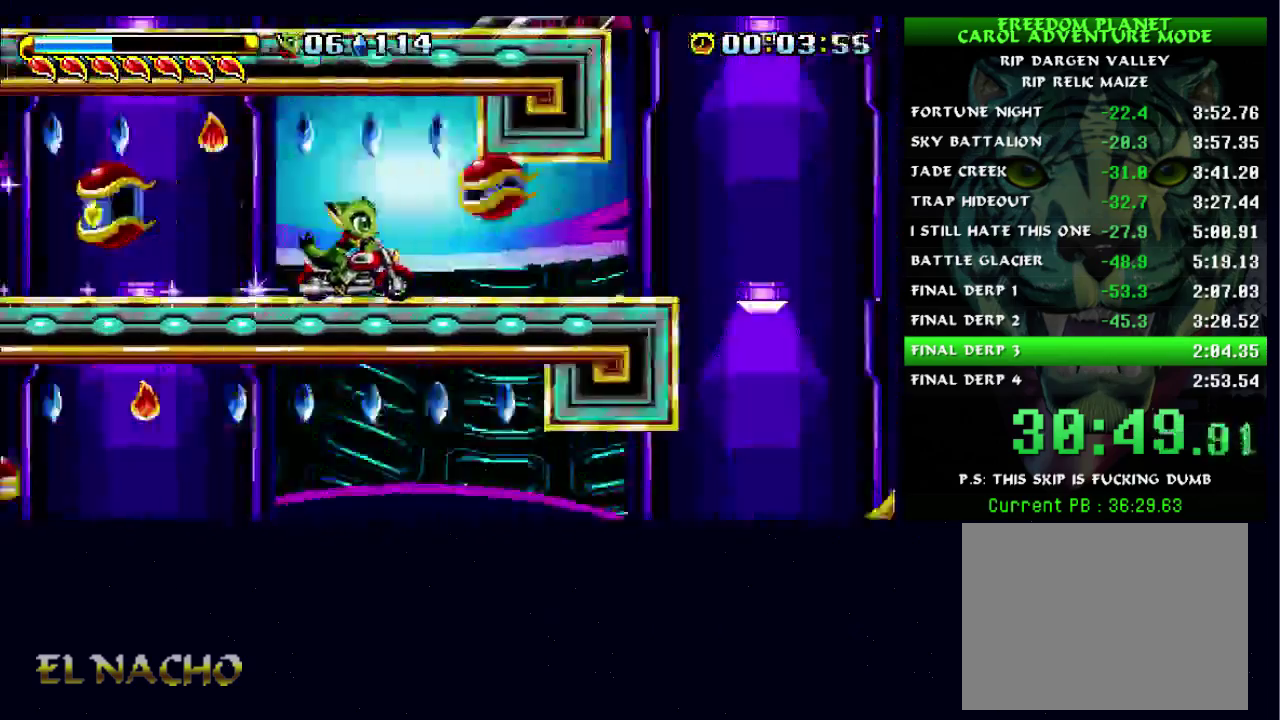
{"buttons": [], "left_stick": "right", "right_stick": "center", "events": [[333, "A", "down"], [367, "X", "down"], [400, "A", "up"], [433, "X", "up"]]}
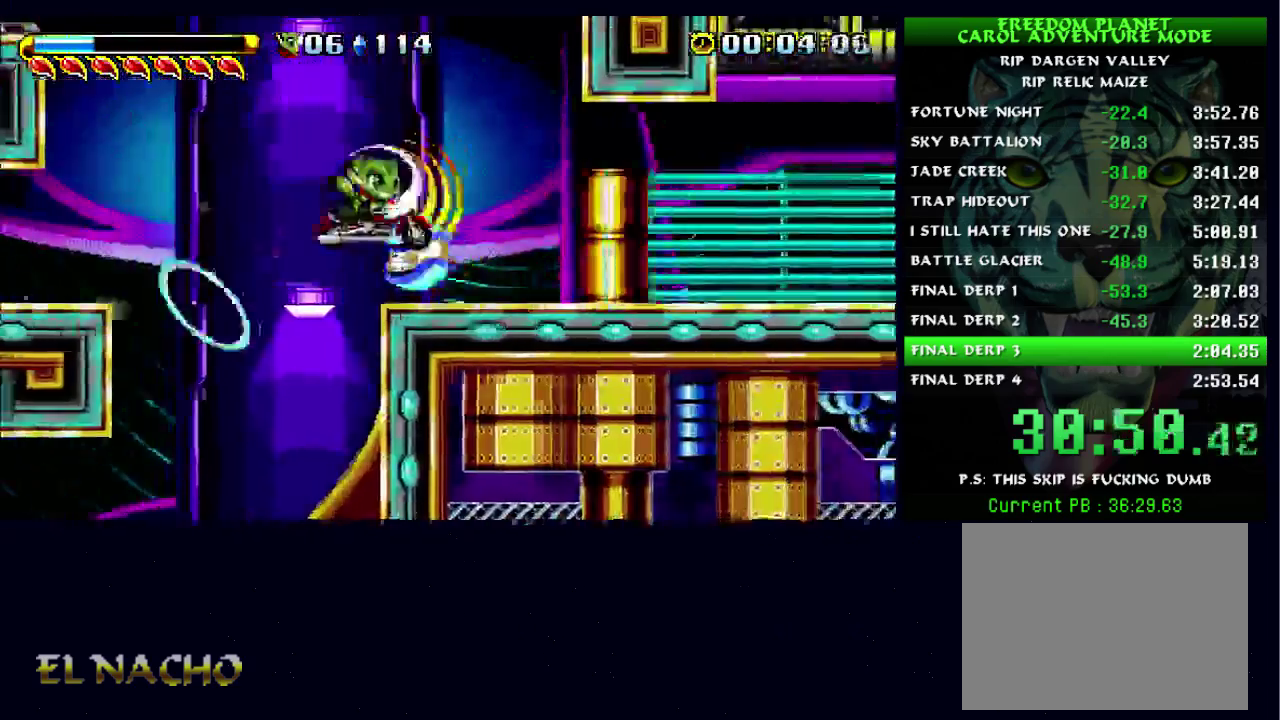
{"buttons": [], "left_stick": "right", "right_stick": "center", "events": []}
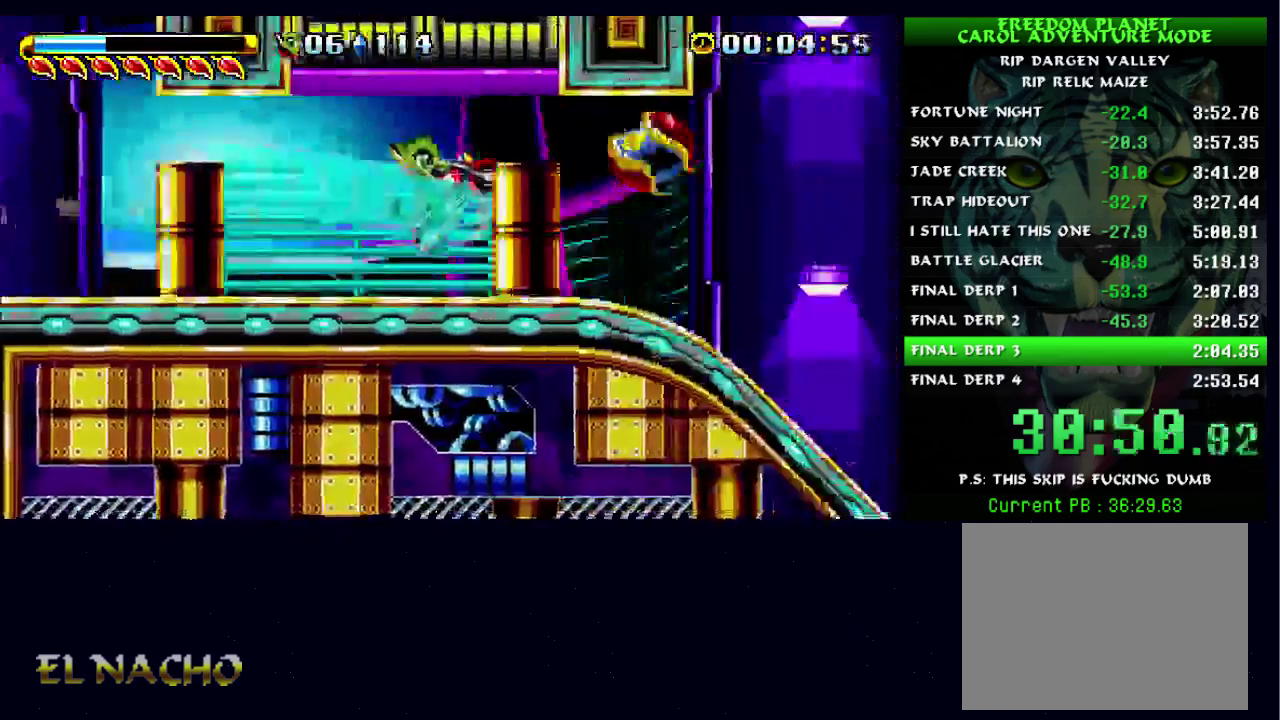
{"buttons": [], "left_stick": "right", "right_stick": "center", "events": [[133, "B", "down"], [367, "B", "up"]]}
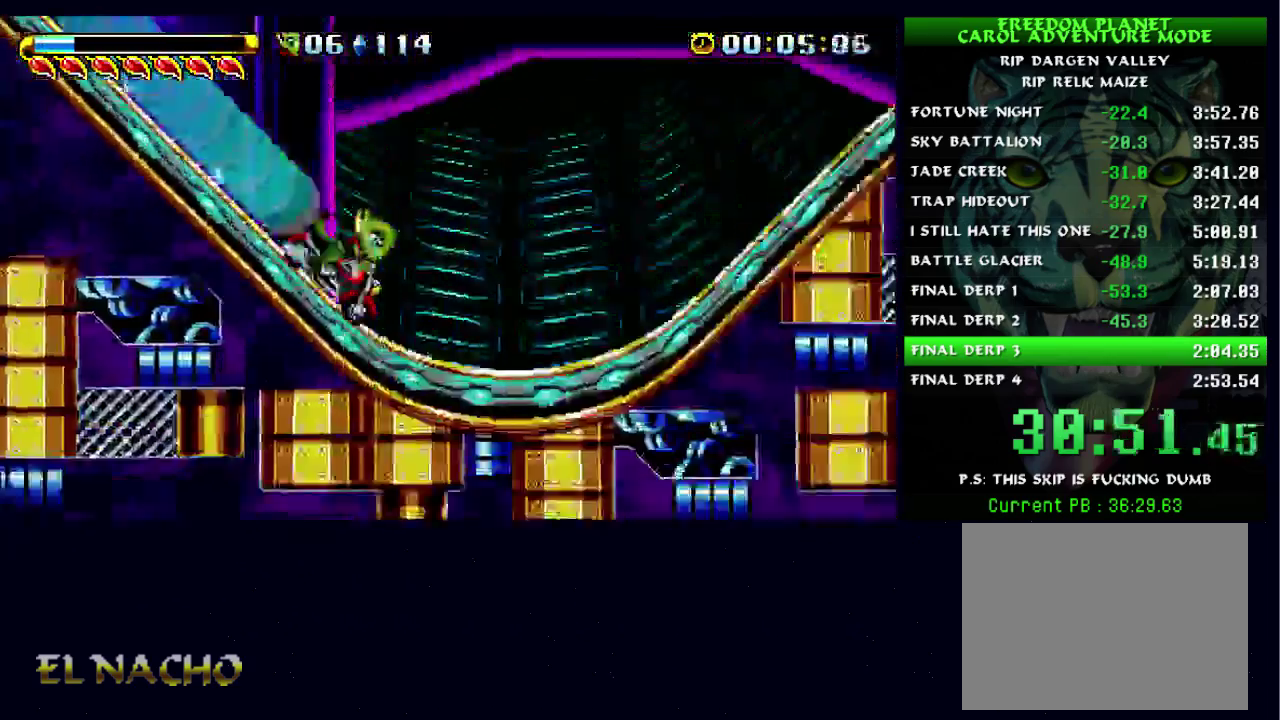
{"buttons": [], "left_stick": "right", "right_stick": "center", "events": [[167, "B", "down"], [400, "B", "up"]]}
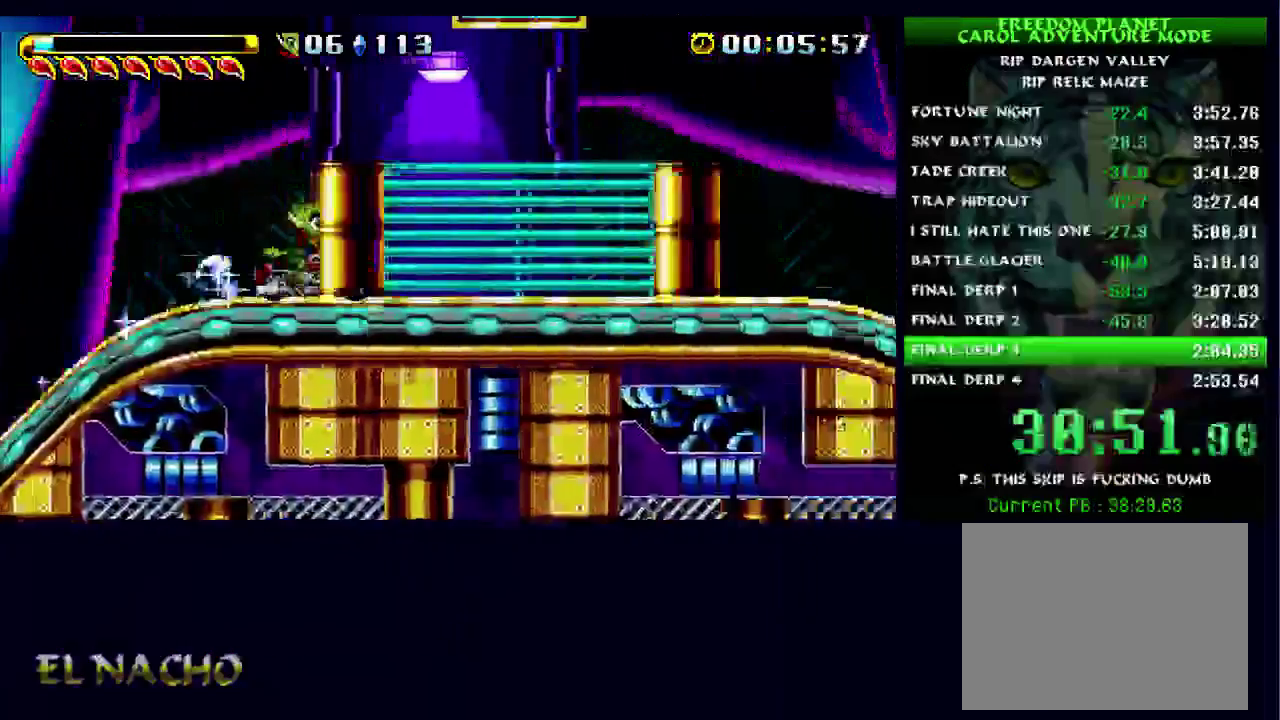
{"buttons": [], "left_stick": "right", "right_stick": "center", "events": []}
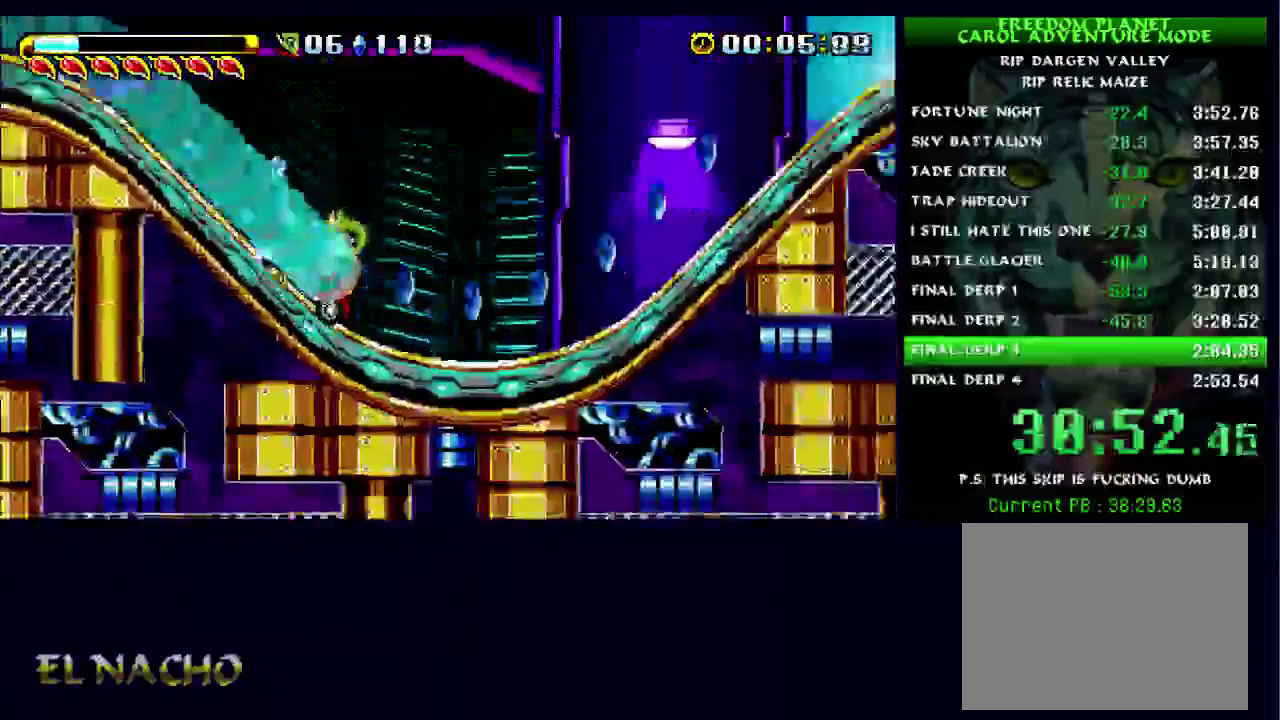
{"buttons": [], "left_stick": "right", "right_stick": "center", "events": []}
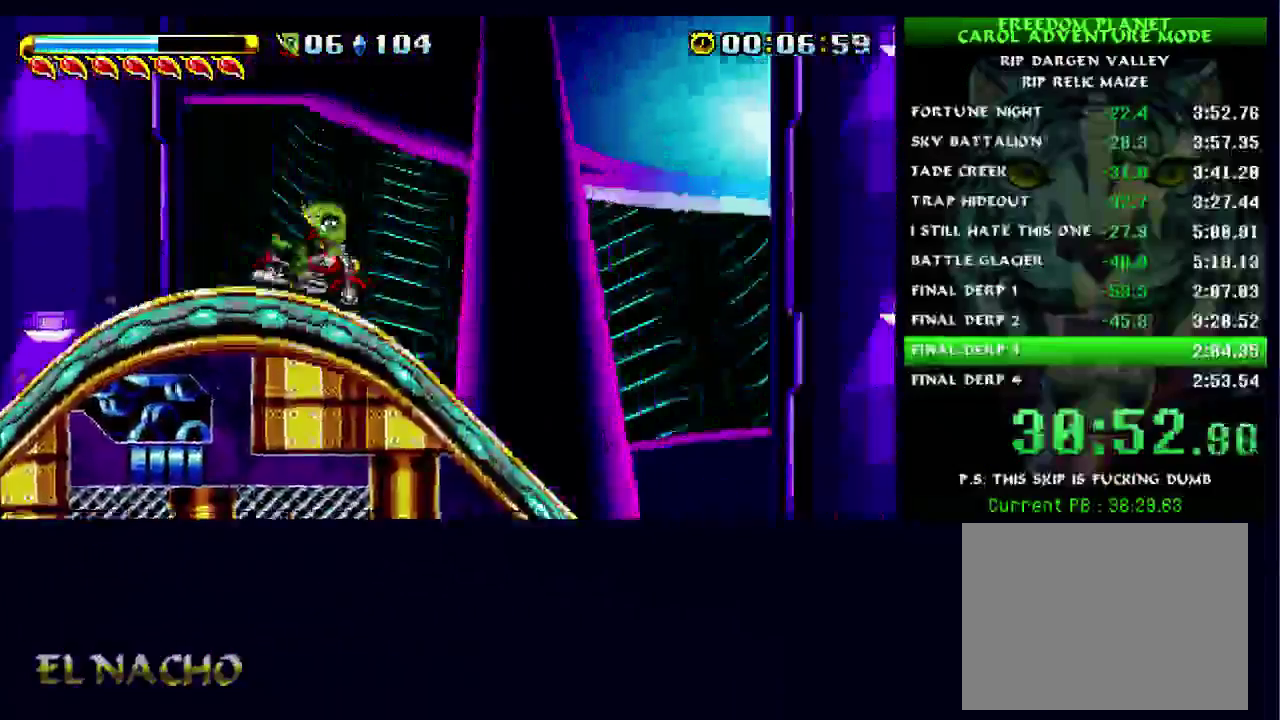
{"buttons": [], "left_stick": "right", "right_stick": "center", "events": [[167, "A", "down"], [267, "A", "up"]]}
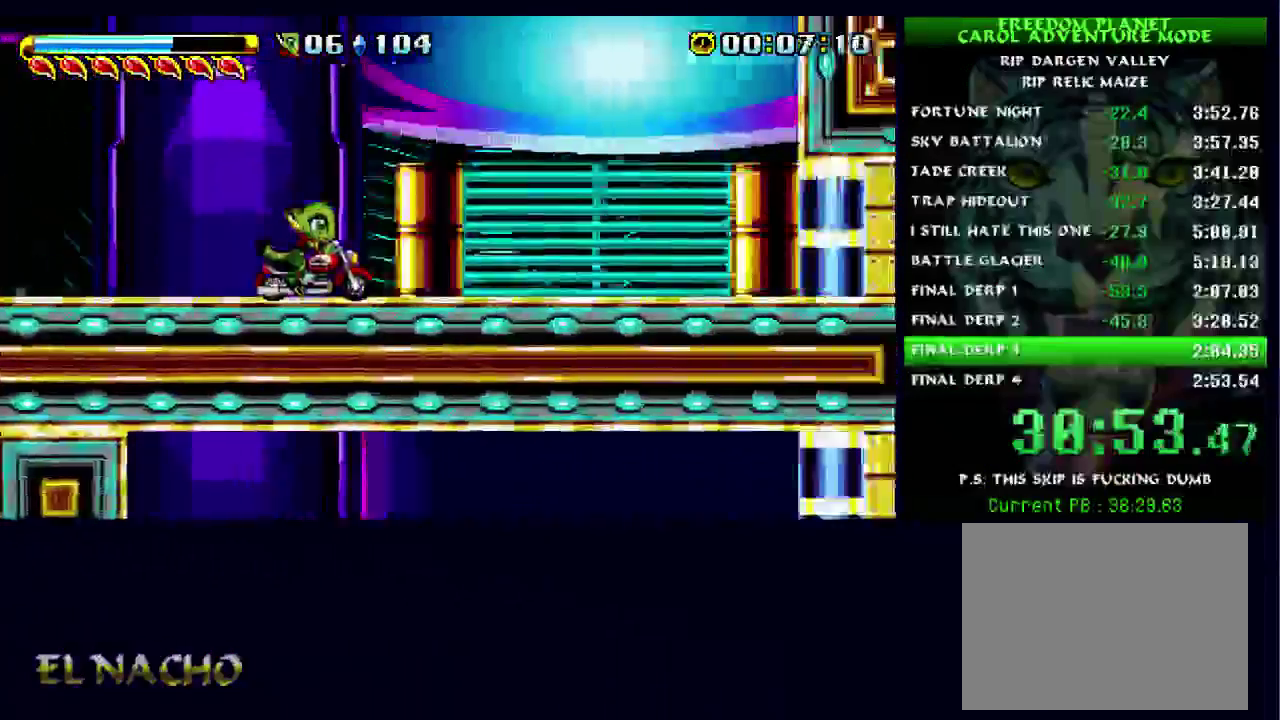
{"buttons": [], "left_stick": "right", "right_stick": "center", "events": []}
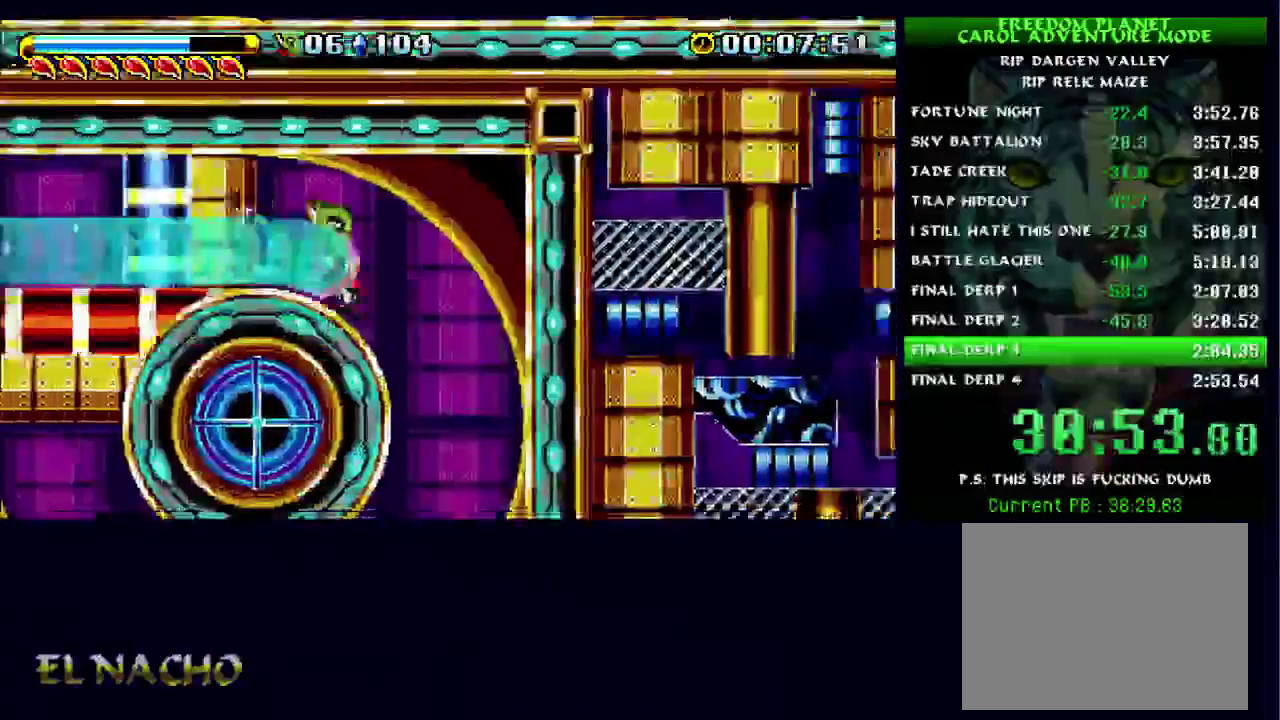
{"buttons": [], "left_stick": "right", "right_stick": "center", "events": [[133, "B", "down"], [433, "B", "up"]]}
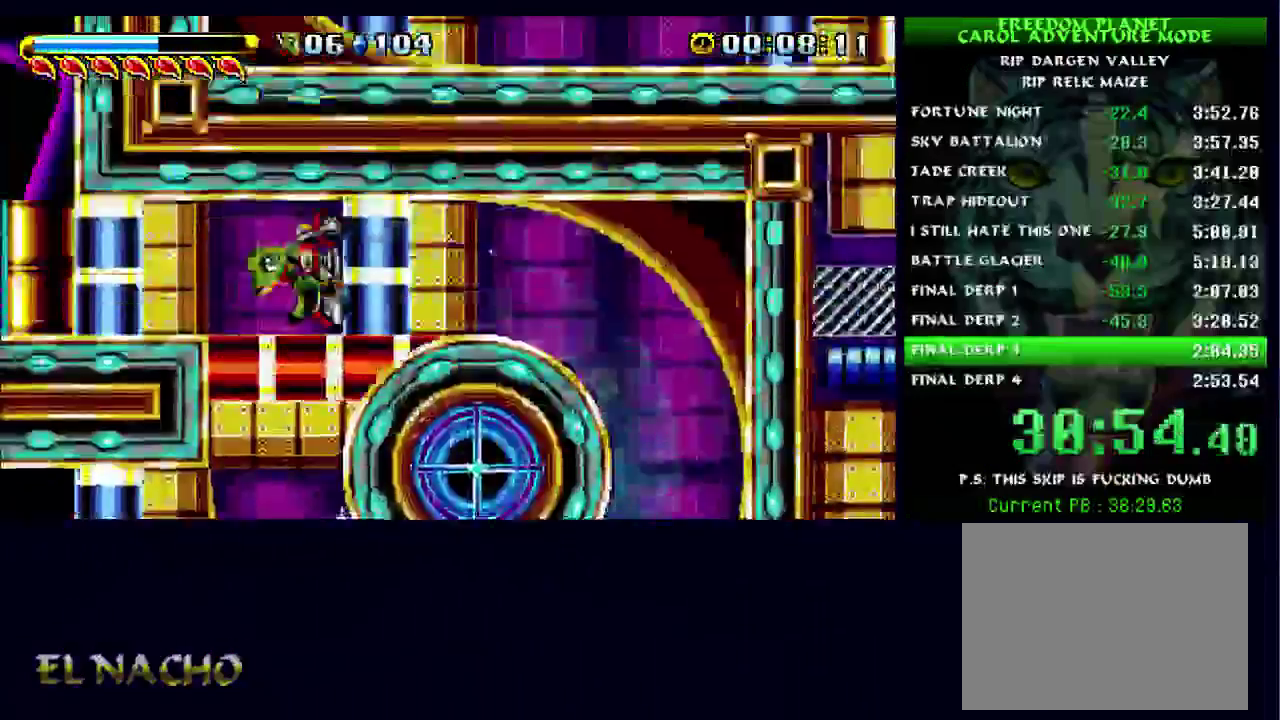
{"buttons": [], "left_stick": "right", "right_stick": "center", "events": [[133, "B", "down"], [367, "B", "up"]]}
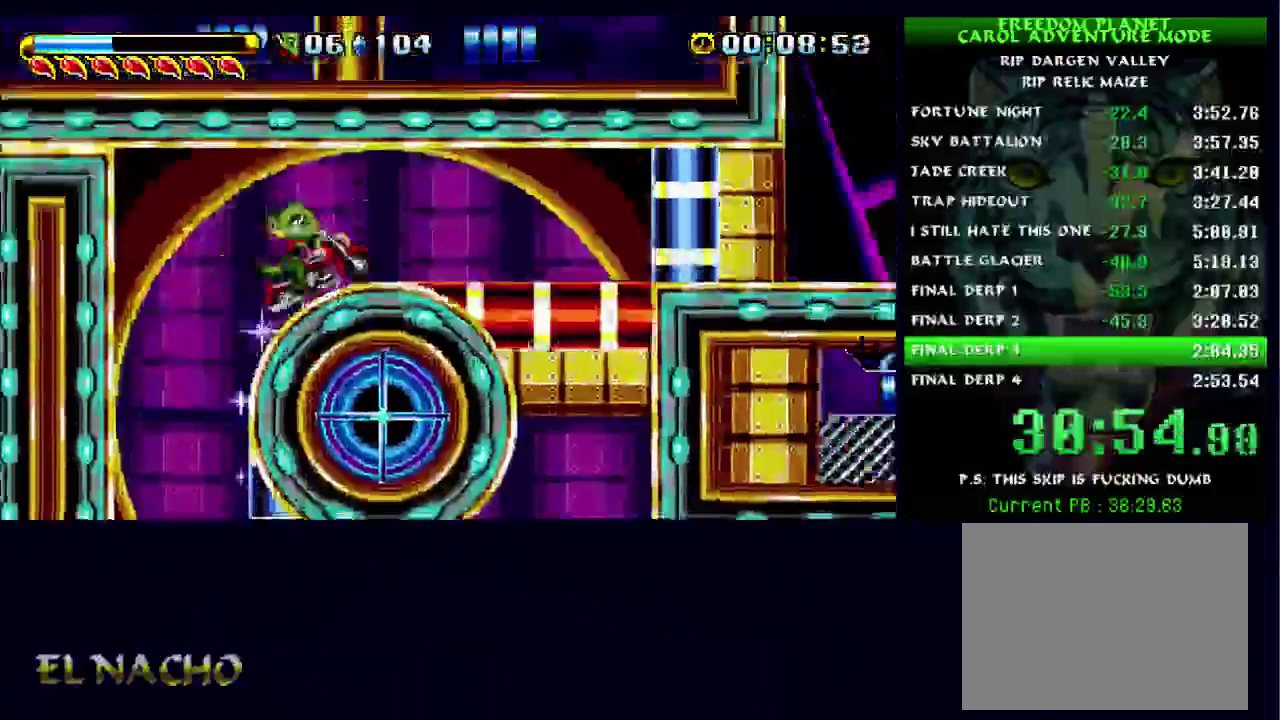
{"buttons": [], "left_stick": "left", "right_stick": "center", "events": [[200, "B", "down"], [300, "B", "up"], [367, "left_stick", "center"], [433, "left_stick", "left"]]}
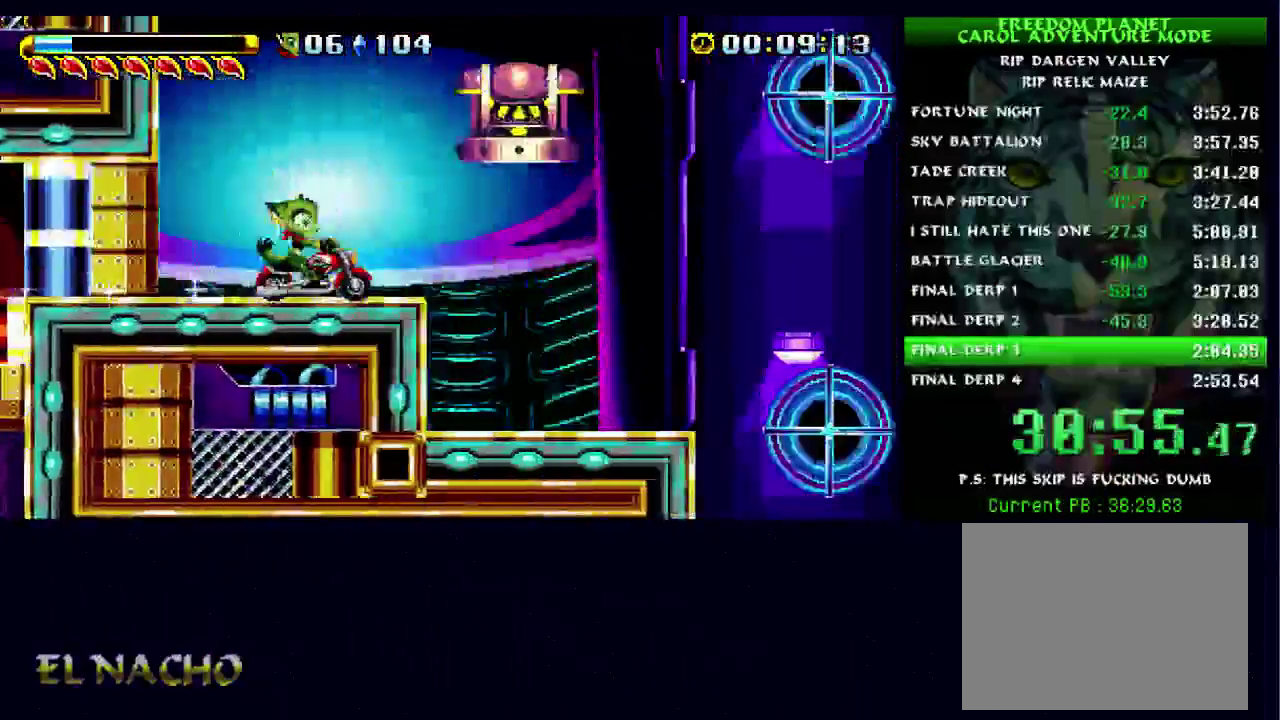
{"buttons": [], "left_stick": "center", "right_stick": "center", "events": [[67, "left_stick", "center"]]}
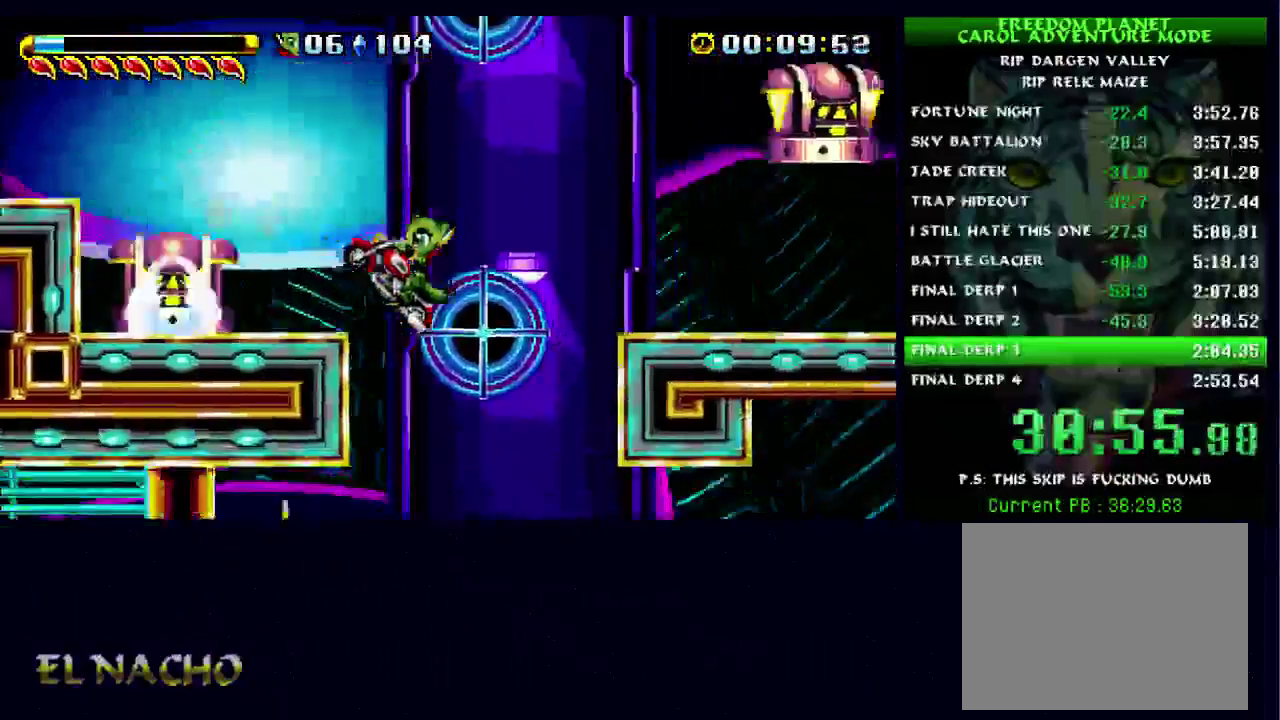
{"buttons": ["B"], "left_stick": "right", "right_stick": "center", "events": [[200, "left_stick", "right"], [333, "B", "down"]]}
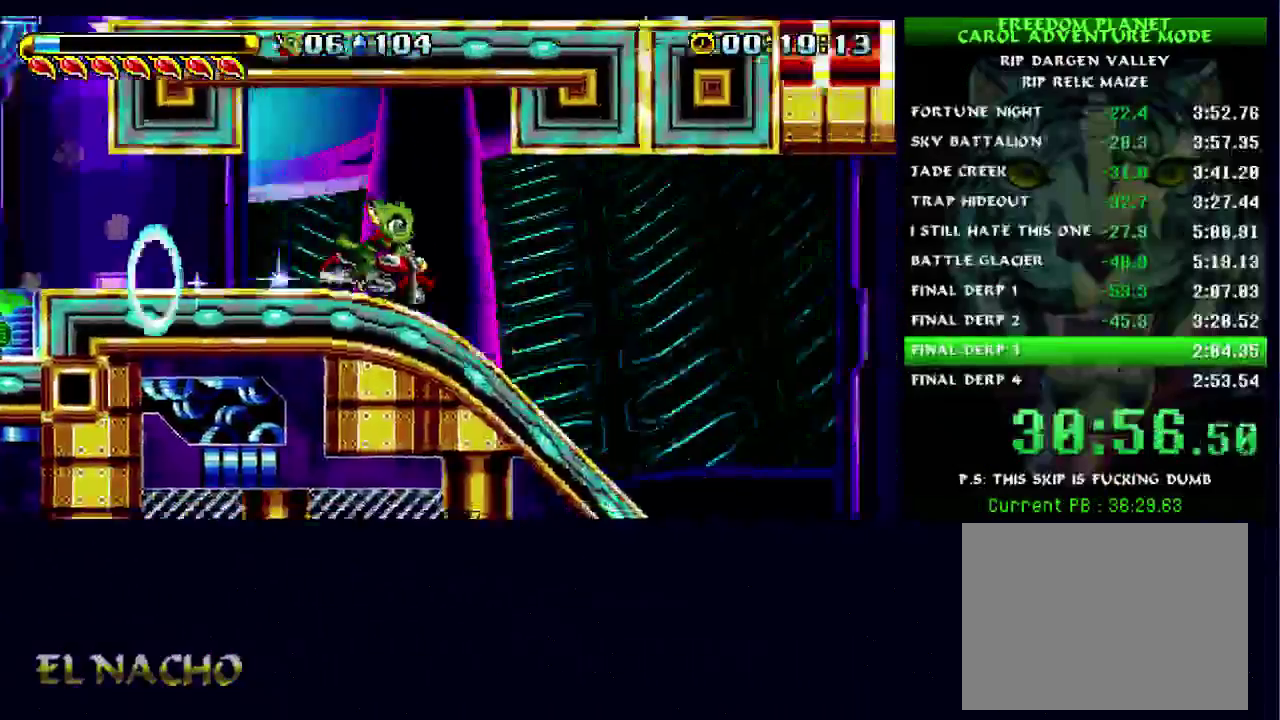
{"buttons": [], "left_stick": "right", "right_stick": "center", "events": [[33, "B", "up"], [200, "A", "down"], [333, "A", "up"], [333, "B", "down"], [467, "B", "up"]]}
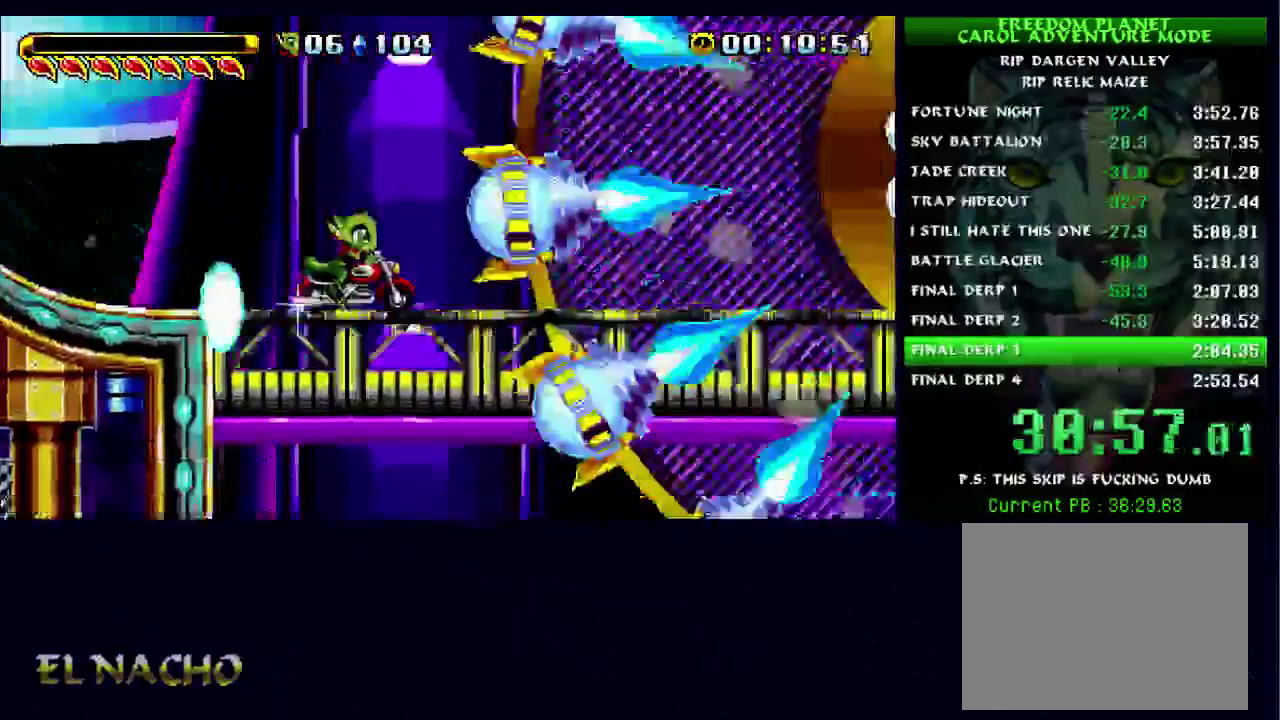
{"buttons": [], "left_stick": "right", "right_stick": "center", "events": []}
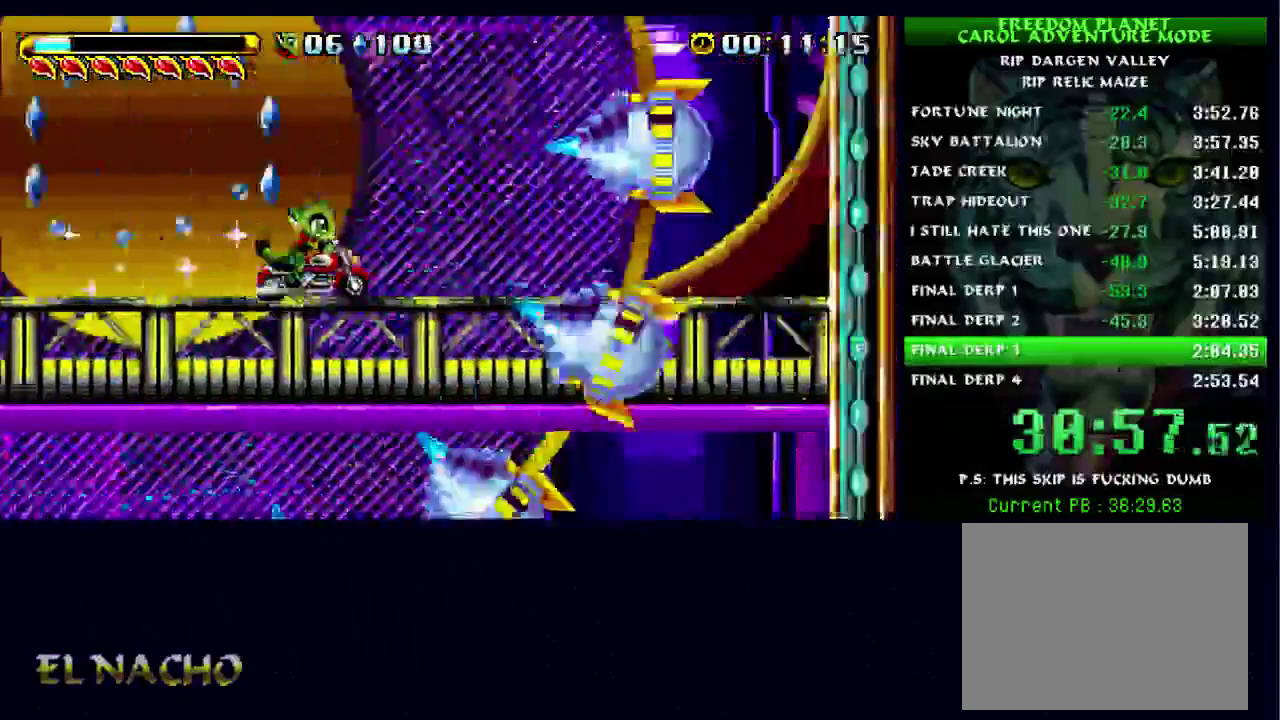
{"buttons": [], "left_stick": "right", "right_stick": "center", "events": []}
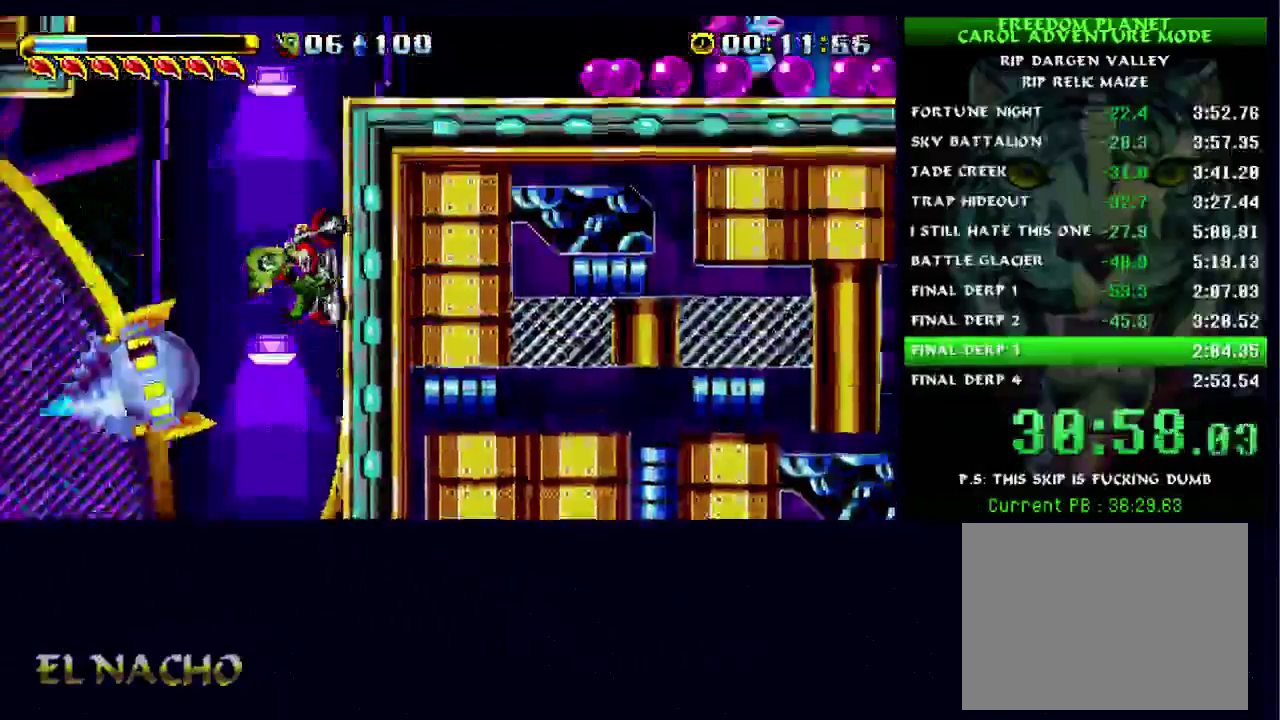
{"buttons": [], "left_stick": "right", "right_stick": "center", "events": [[67, "B", "down"], [100, "A", "down"], [300, "A", "up"], [300, "B", "up"]]}
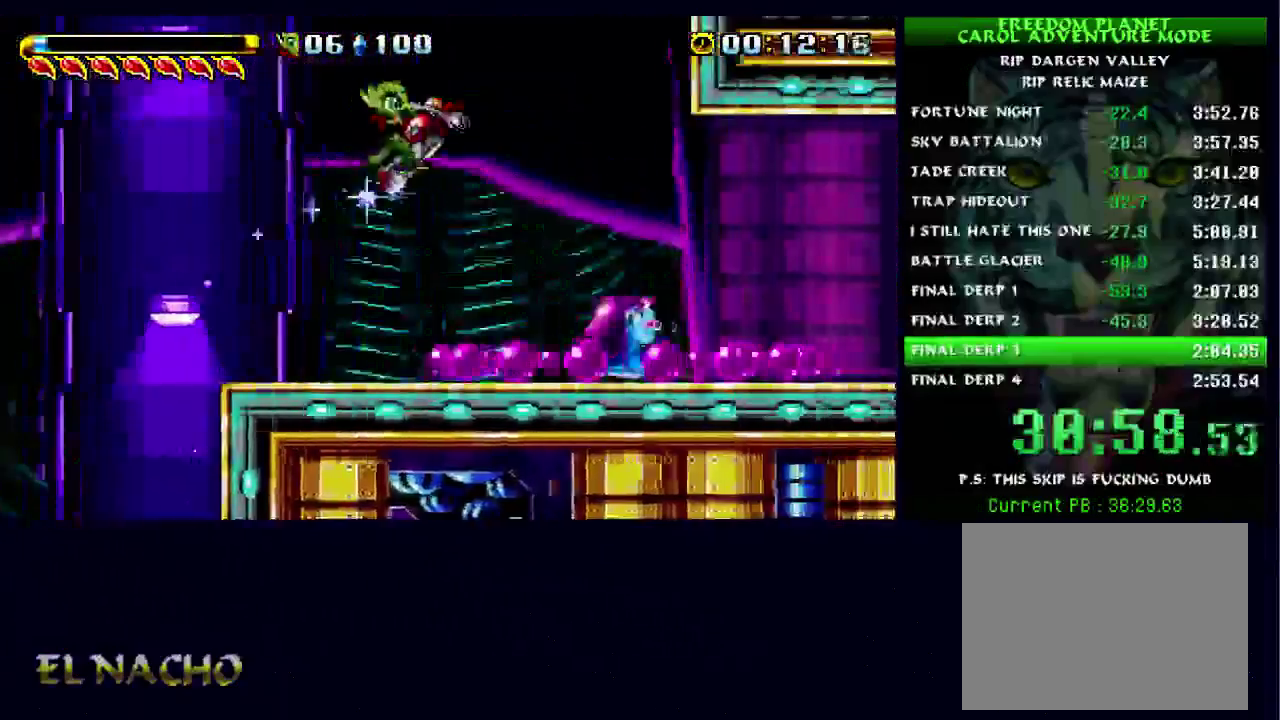
{"buttons": [], "left_stick": "right", "right_stick": "center", "events": []}